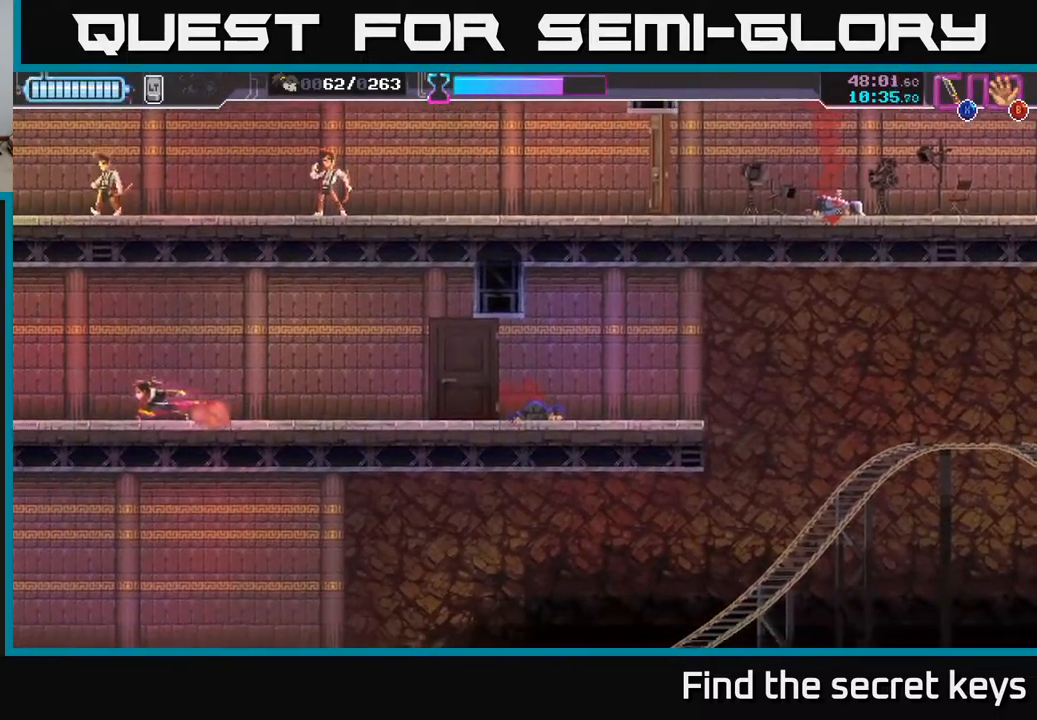
Gameplay with a controller (Xbox layout); each line is a JSON object with the inputs held at the frame after it. "events" lists button and stick changes between this image and that frame as [ms after this image, input, new state], when the widget could be followed in between.
{"buttons": [], "left_stick": "left", "right_stick": "center", "events": []}
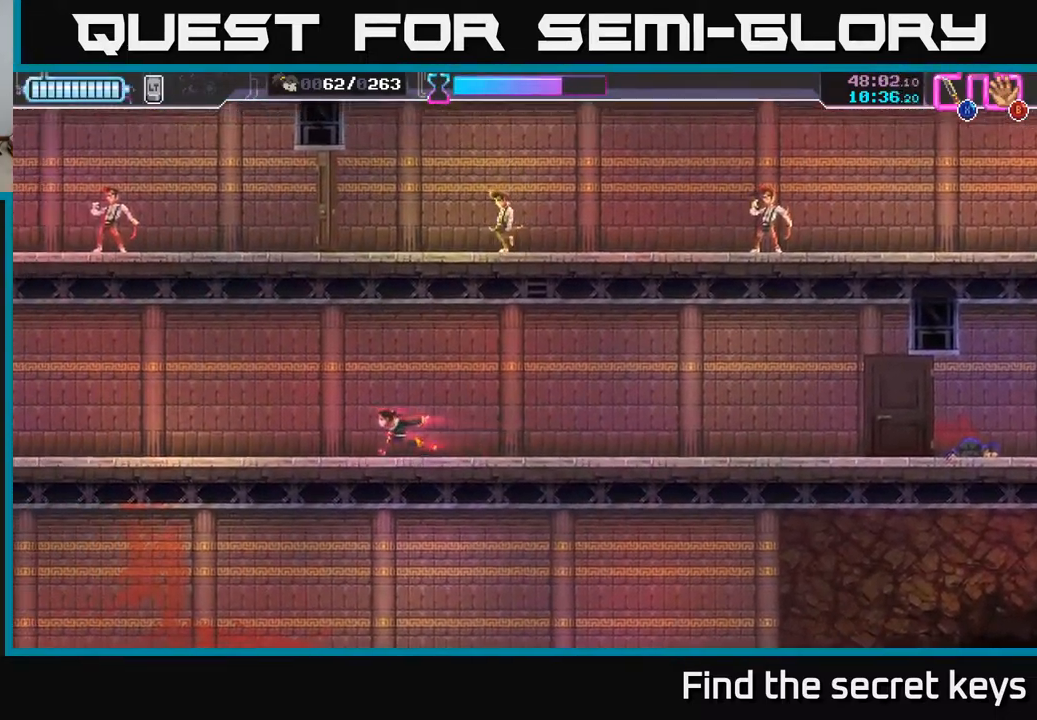
{"buttons": [], "left_stick": "left", "right_stick": "center", "events": []}
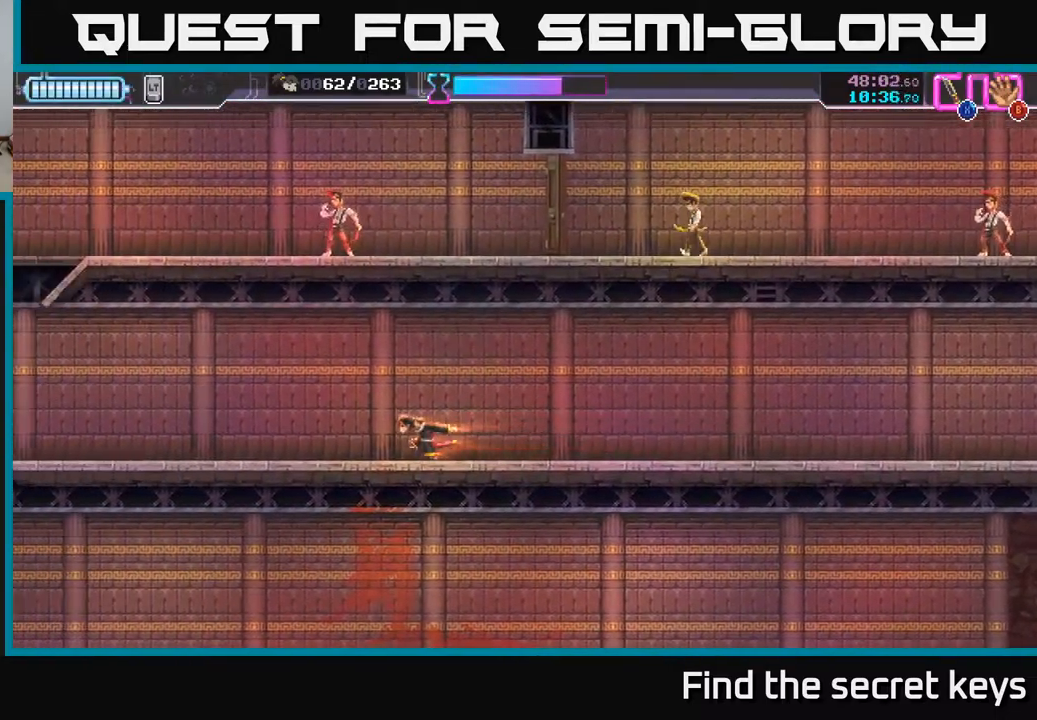
{"buttons": [], "left_stick": "left", "right_stick": "center", "events": []}
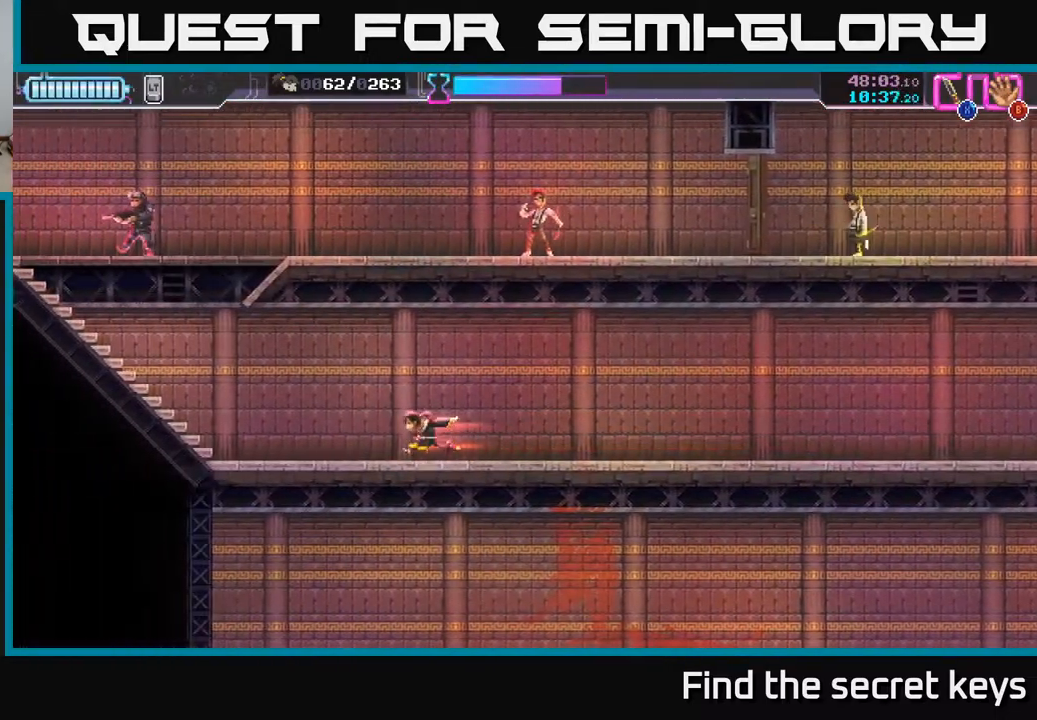
{"buttons": [], "left_stick": "left", "right_stick": "center", "events": []}
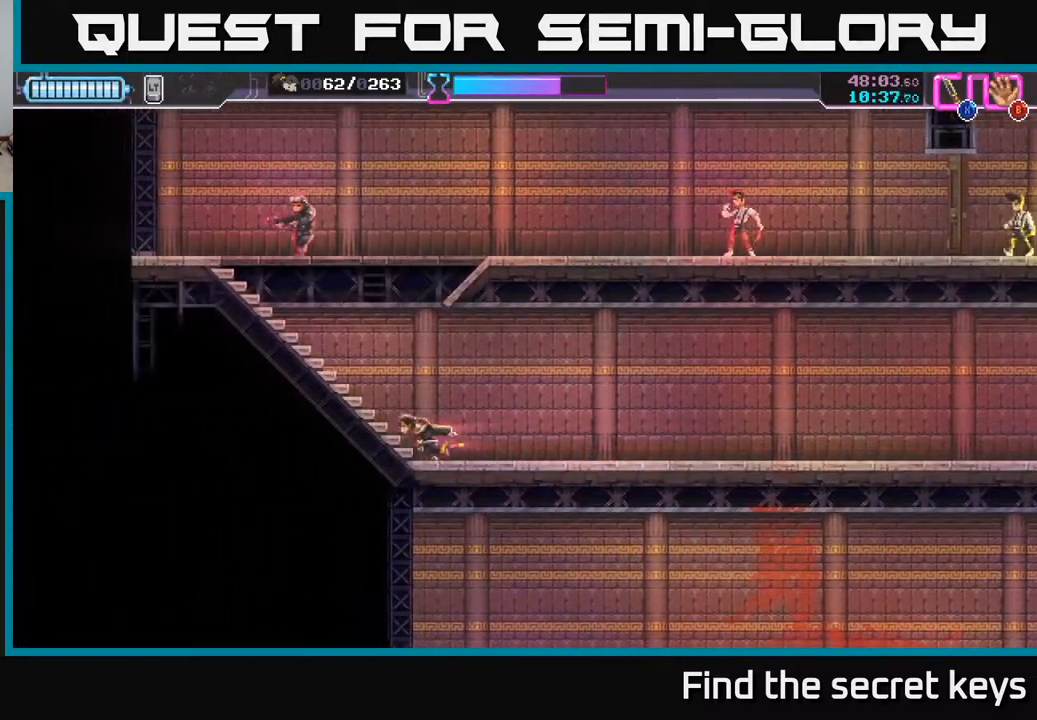
{"buttons": [], "left_stick": "up-left", "right_stick": "center", "events": [[217, "left_stick", "up-left"], [250, "A", "down"], [417, "X", "down"], [483, "A", "up"], [483, "X", "up"]]}
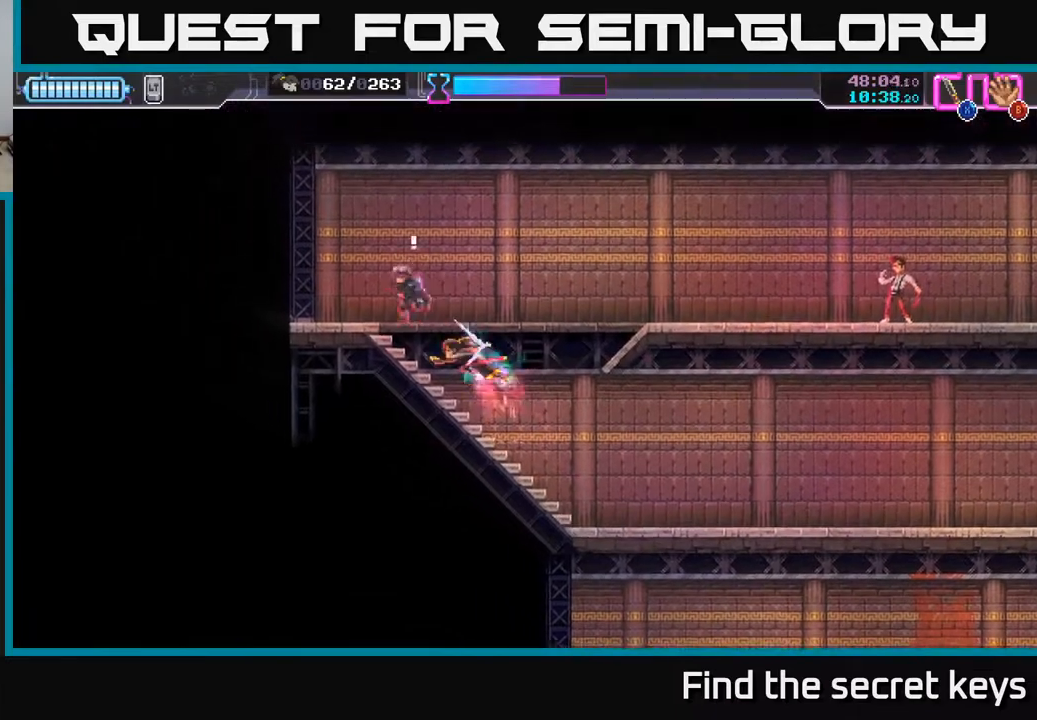
{"buttons": [], "left_stick": "up-left", "right_stick": "center", "events": []}
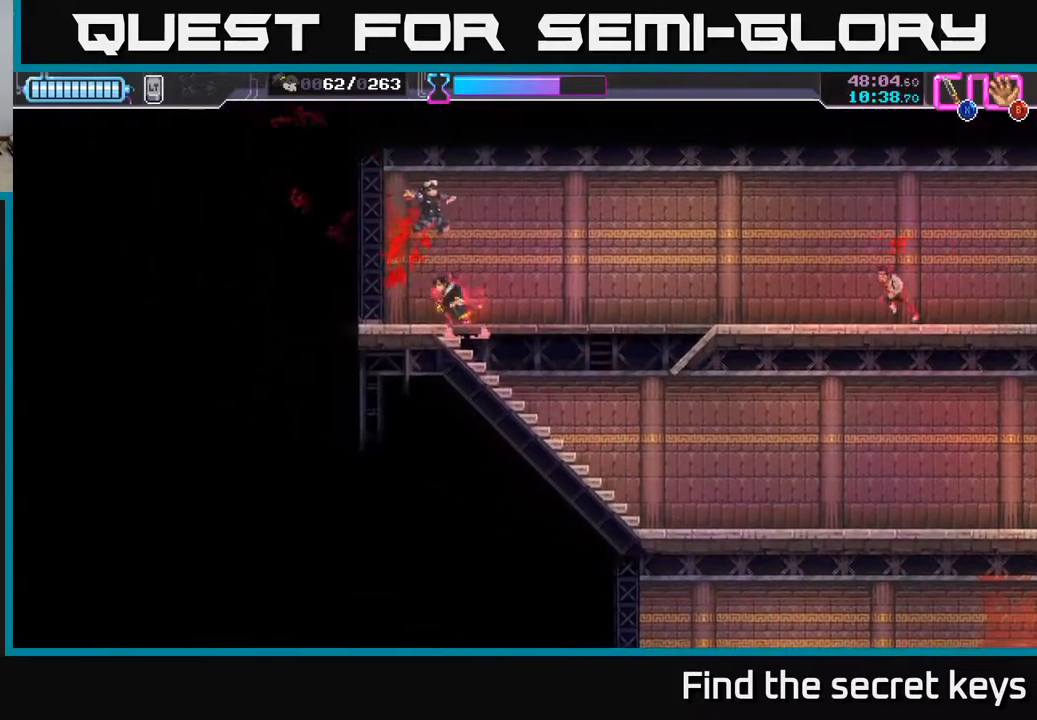
{"buttons": [], "left_stick": "right", "right_stick": "center", "events": [[33, "left_stick", "center"], [117, "left_stick", "right"]]}
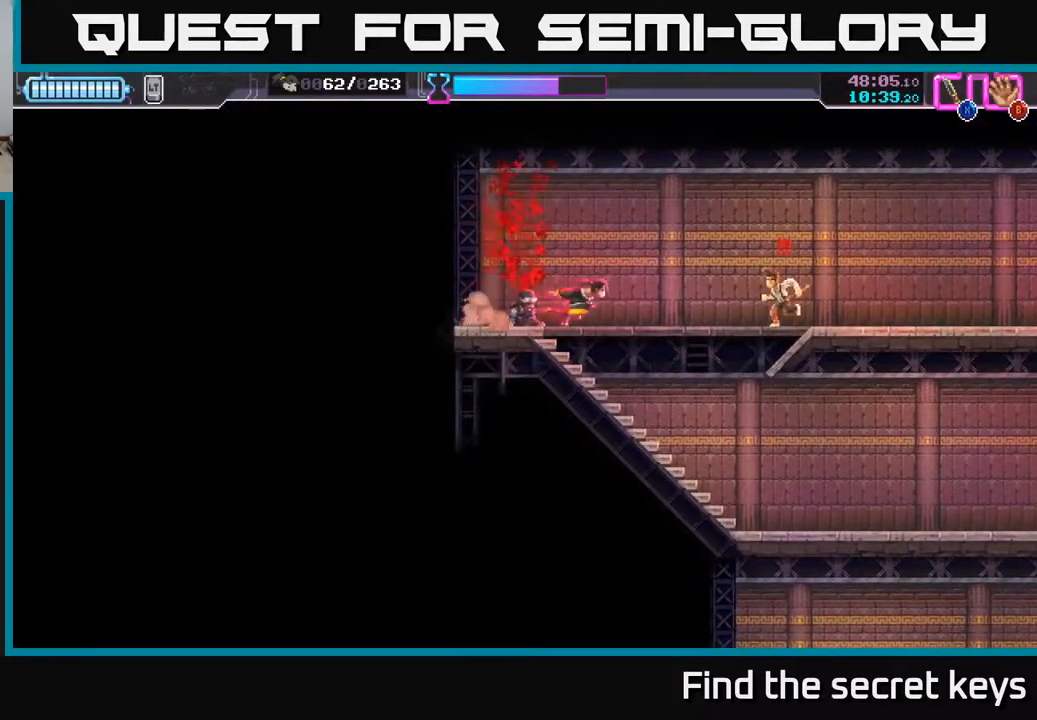
{"buttons": [], "left_stick": "center", "right_stick": "center", "events": [[117, "X", "down"], [183, "X", "up"], [183, "left_stick", "center"]]}
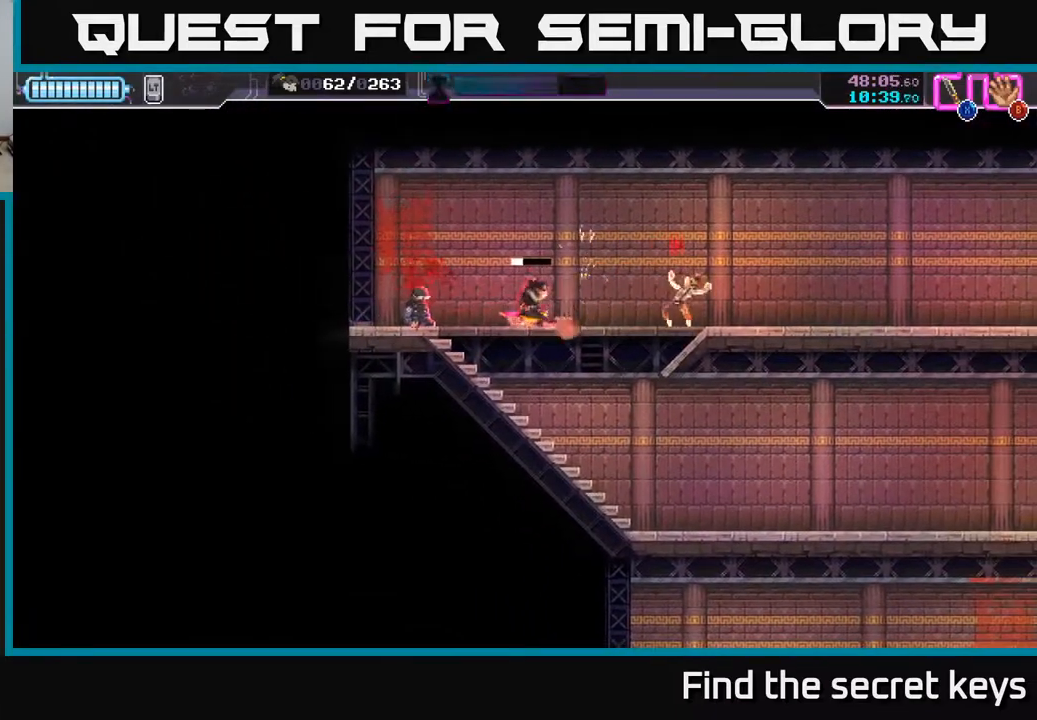
{"buttons": [], "left_stick": "center", "right_stick": "center", "events": [[17, "left_stick", "right"], [317, "X", "down"], [400, "X", "up"], [417, "left_stick", "center"]]}
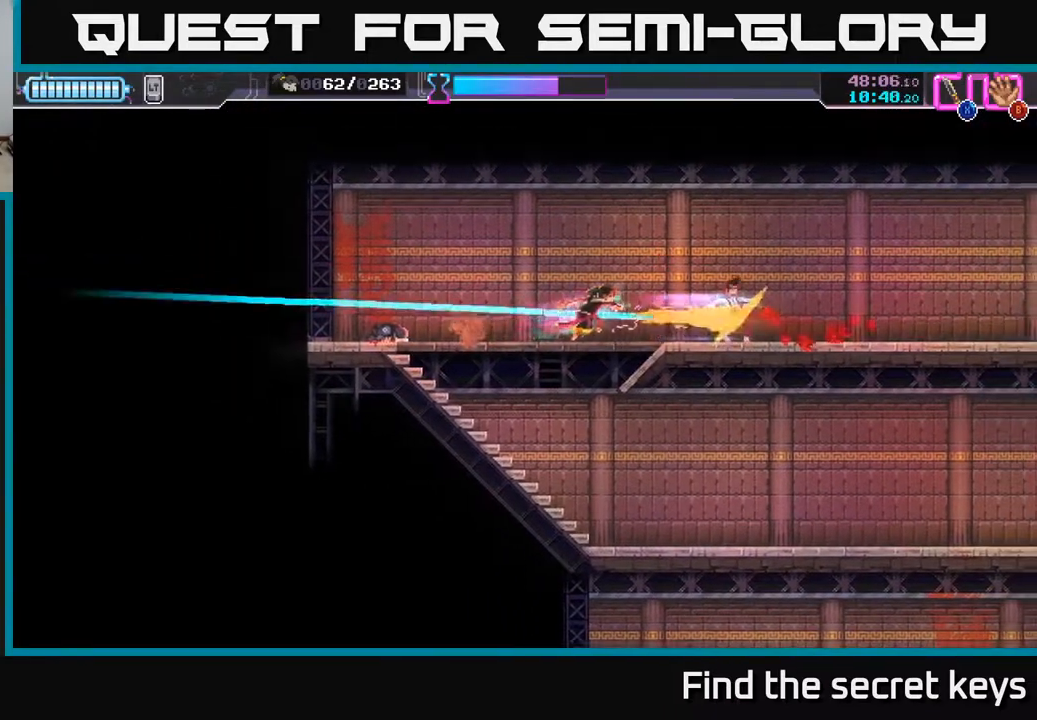
{"buttons": [], "left_stick": "right", "right_stick": "center", "events": [[100, "left_stick", "right"]]}
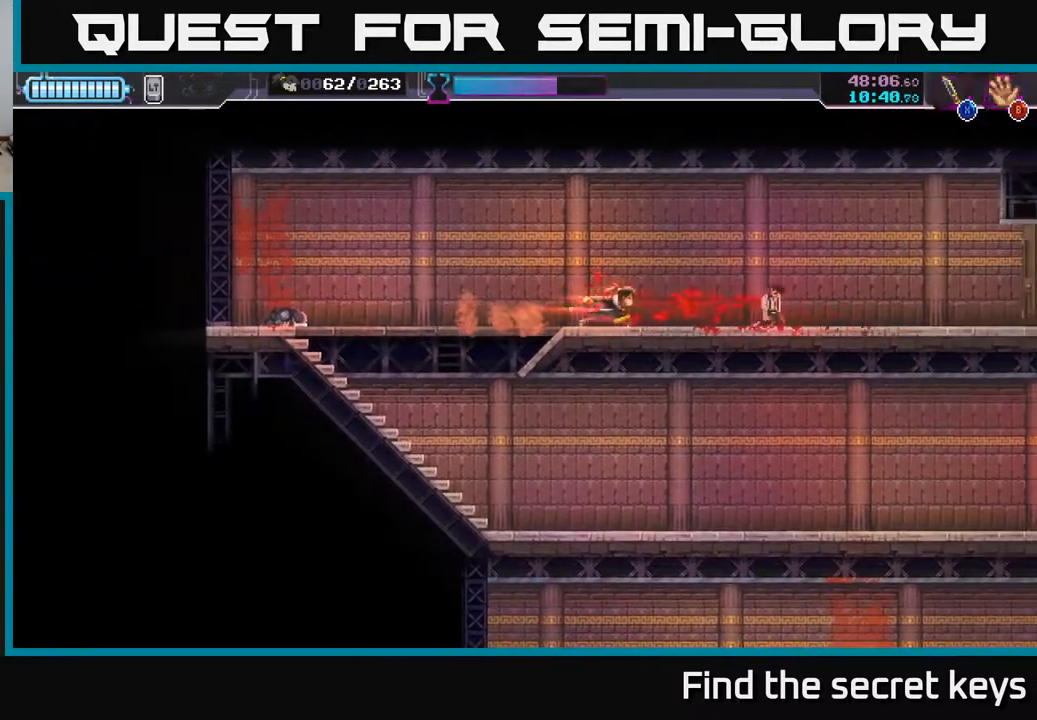
{"buttons": [], "left_stick": "right", "right_stick": "center", "events": []}
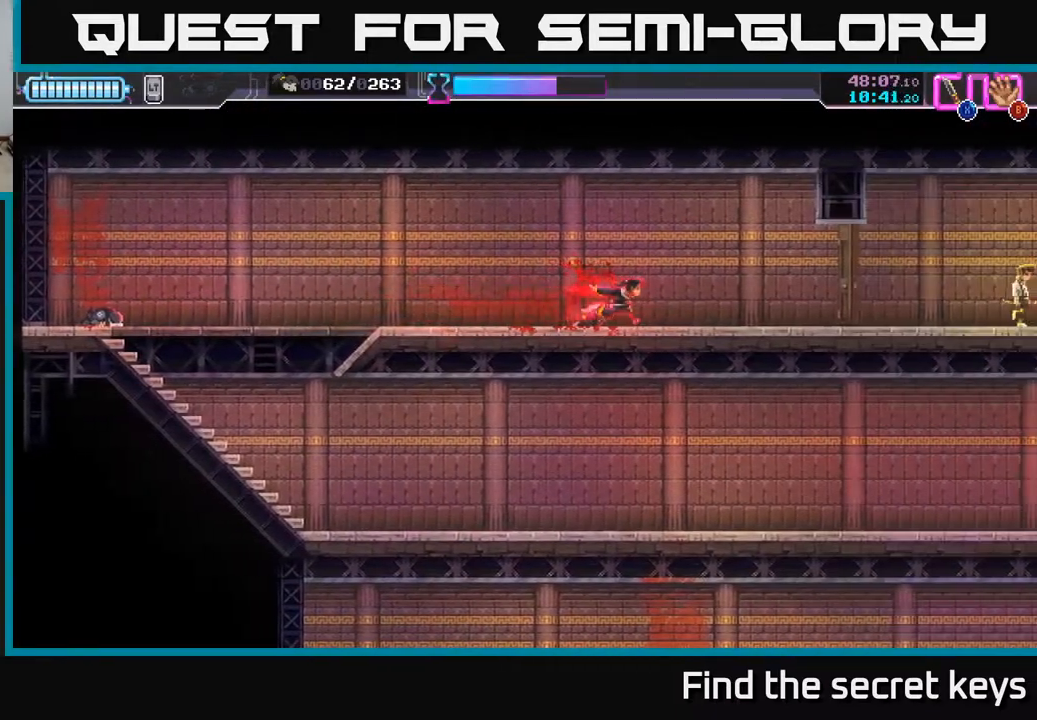
{"buttons": [], "left_stick": "right", "right_stick": "center", "events": [[333, "X", "down"], [433, "X", "up"]]}
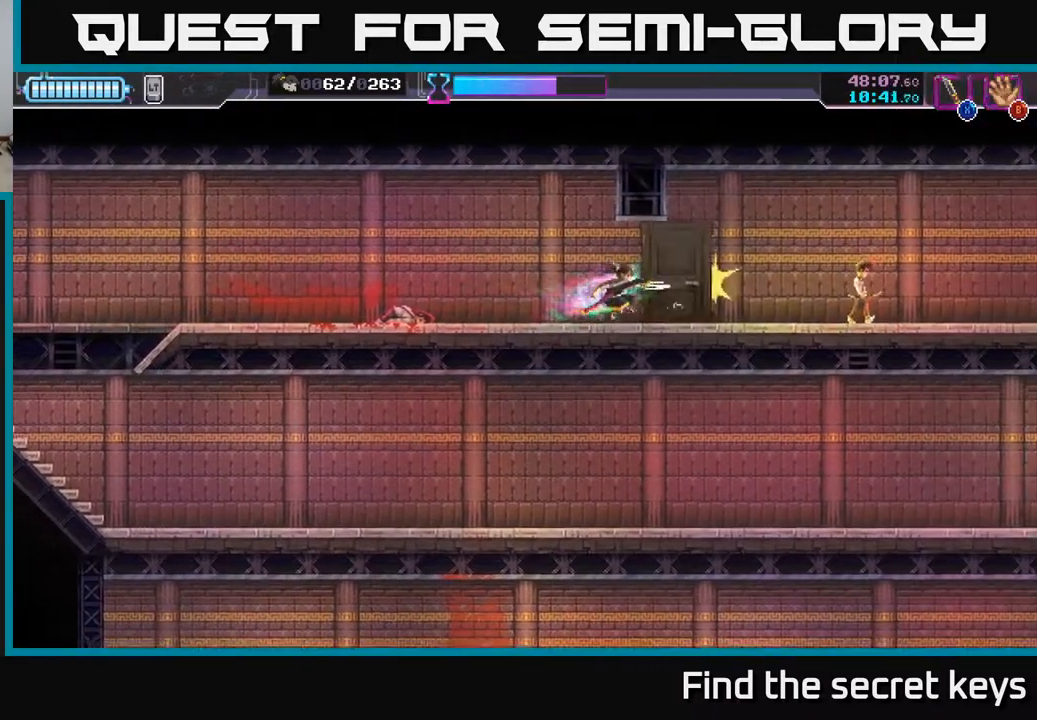
{"buttons": [], "left_stick": "center", "right_stick": "center", "events": [[17, "left_stick", "center"]]}
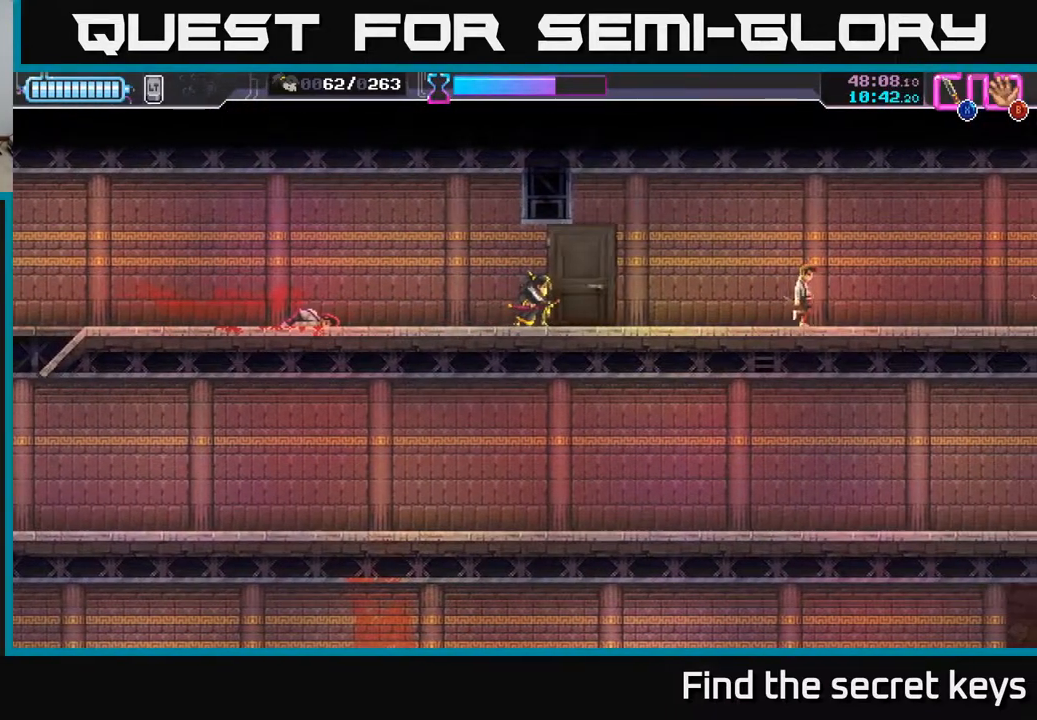
{"buttons": [], "left_stick": "right", "right_stick": "center", "events": [[400, "left_stick", "right"]]}
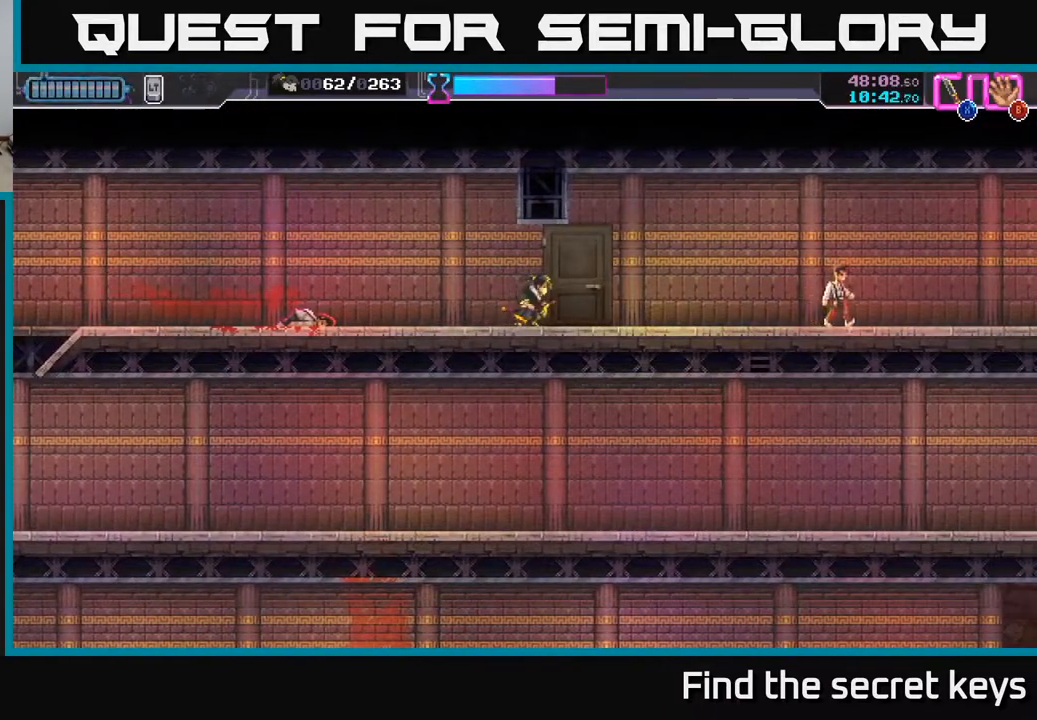
{"buttons": ["R2"], "left_stick": "right", "right_stick": "center", "events": [[333, "R2", "down"]]}
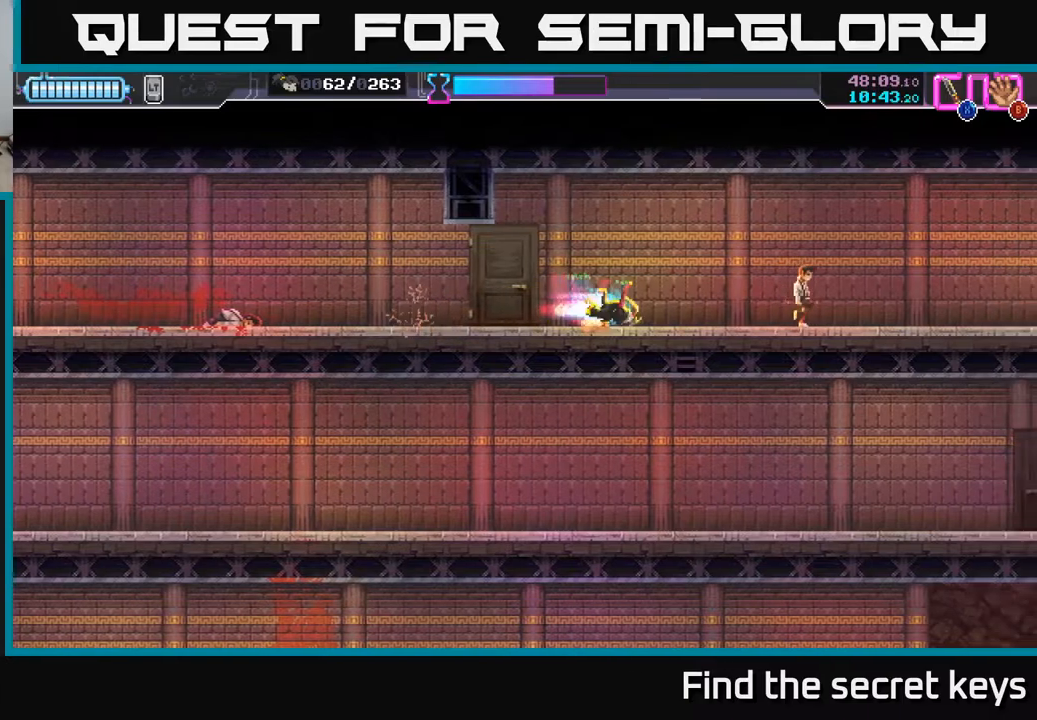
{"buttons": [], "left_stick": "center", "right_stick": "center", "events": [[67, "R2", "up"], [133, "X", "down"], [167, "left_stick", "center"], [217, "X", "up"]]}
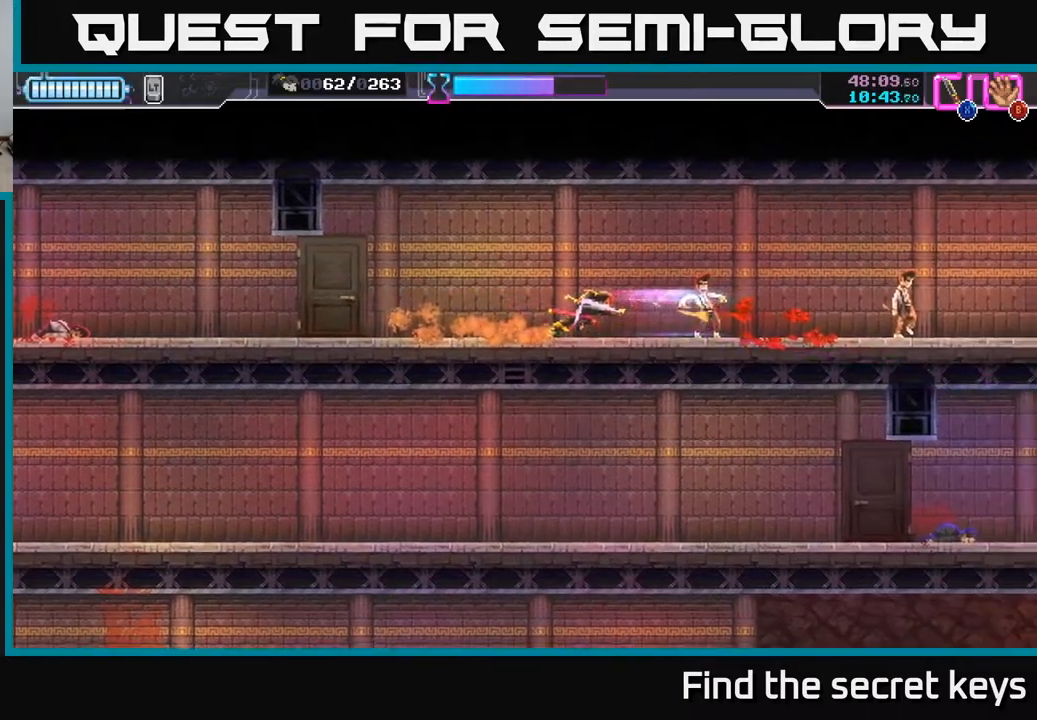
{"buttons": [], "left_stick": "right", "right_stick": "center", "events": [[167, "left_stick", "right"]]}
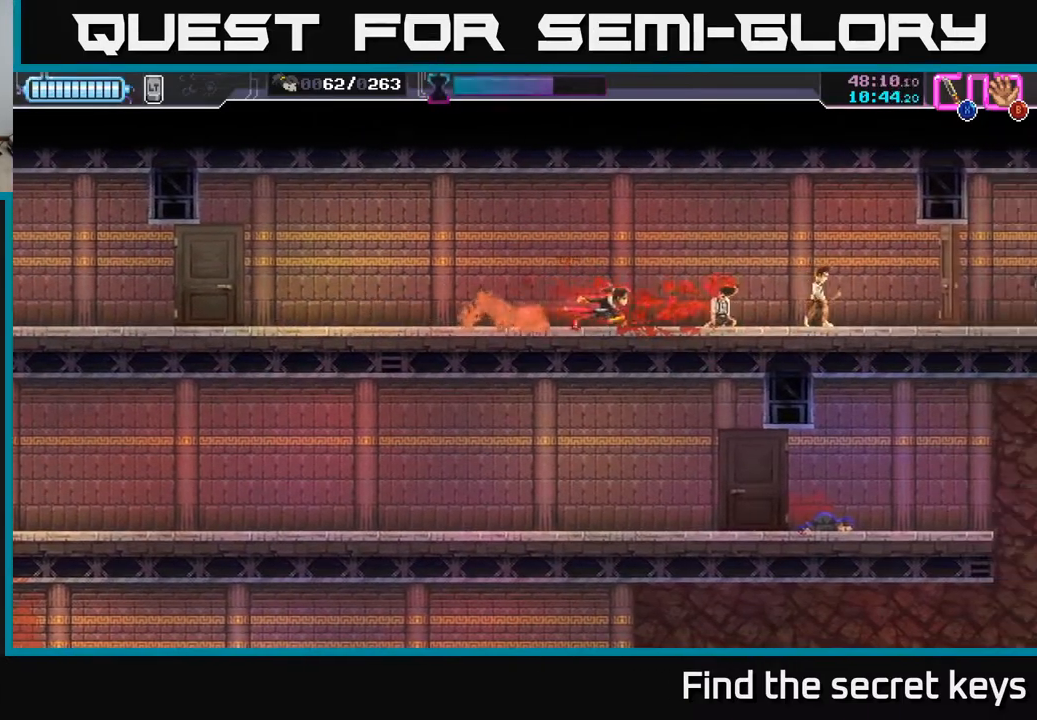
{"buttons": [], "left_stick": "right", "right_stick": "center", "events": [[100, "R2", "down"], [267, "R2", "up"], [300, "X", "down"], [400, "X", "up"]]}
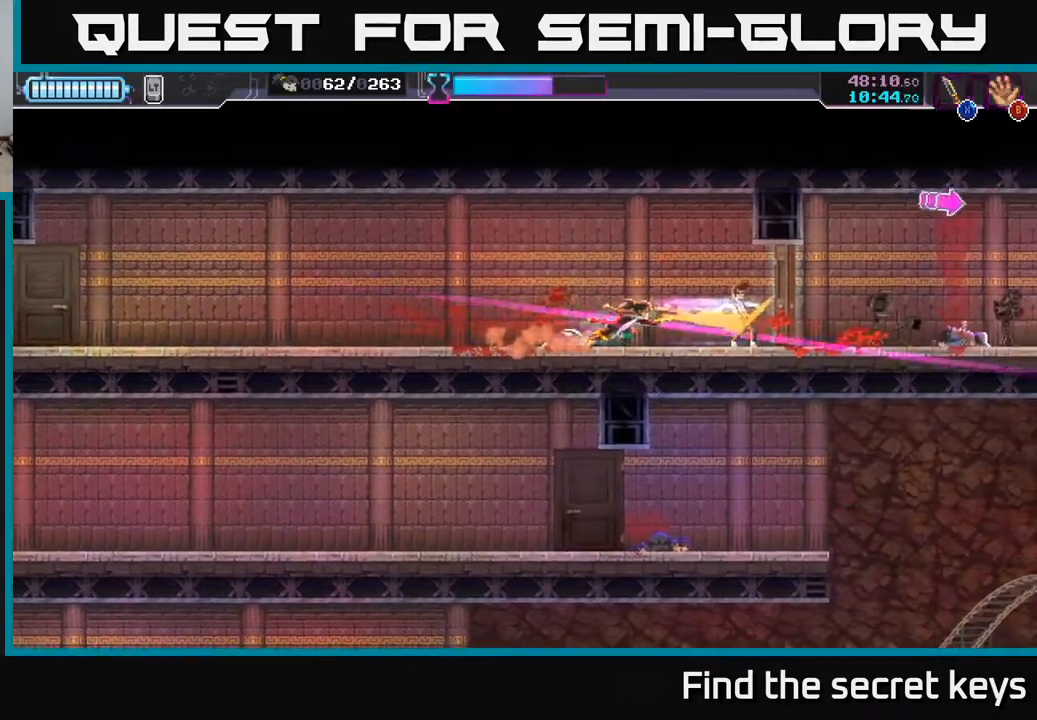
{"buttons": ["X"], "left_stick": "right", "right_stick": "center", "events": [[300, "left_stick", "center"], [467, "X", "down"], [500, "left_stick", "right"]]}
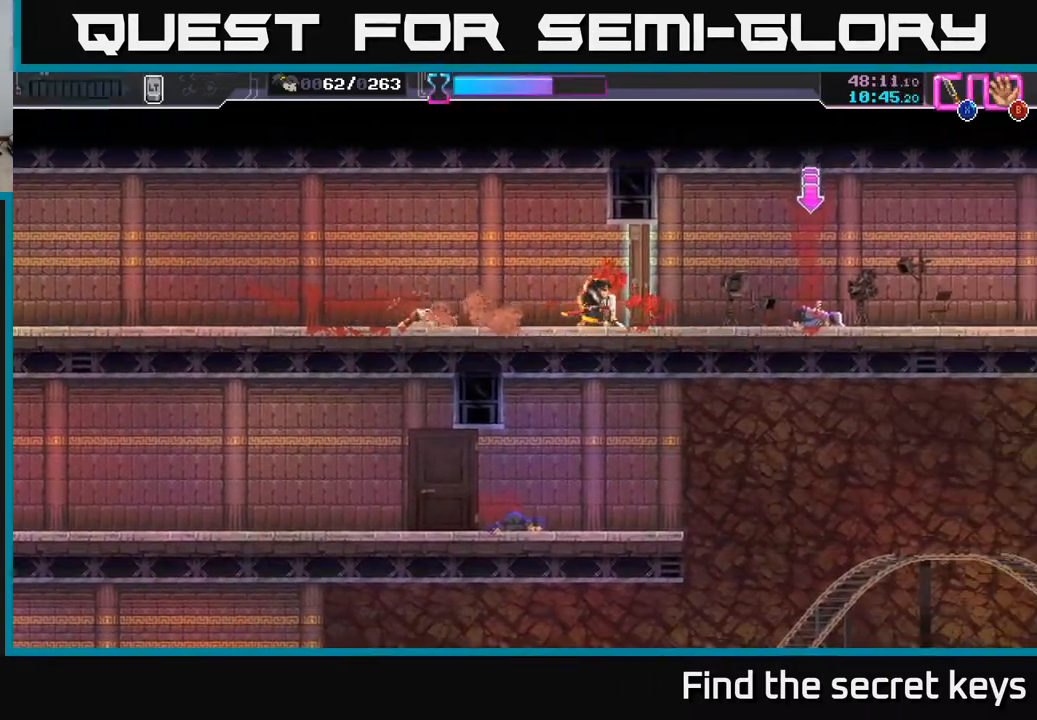
{"buttons": [], "left_stick": "right", "right_stick": "center", "events": [[50, "X", "up"]]}
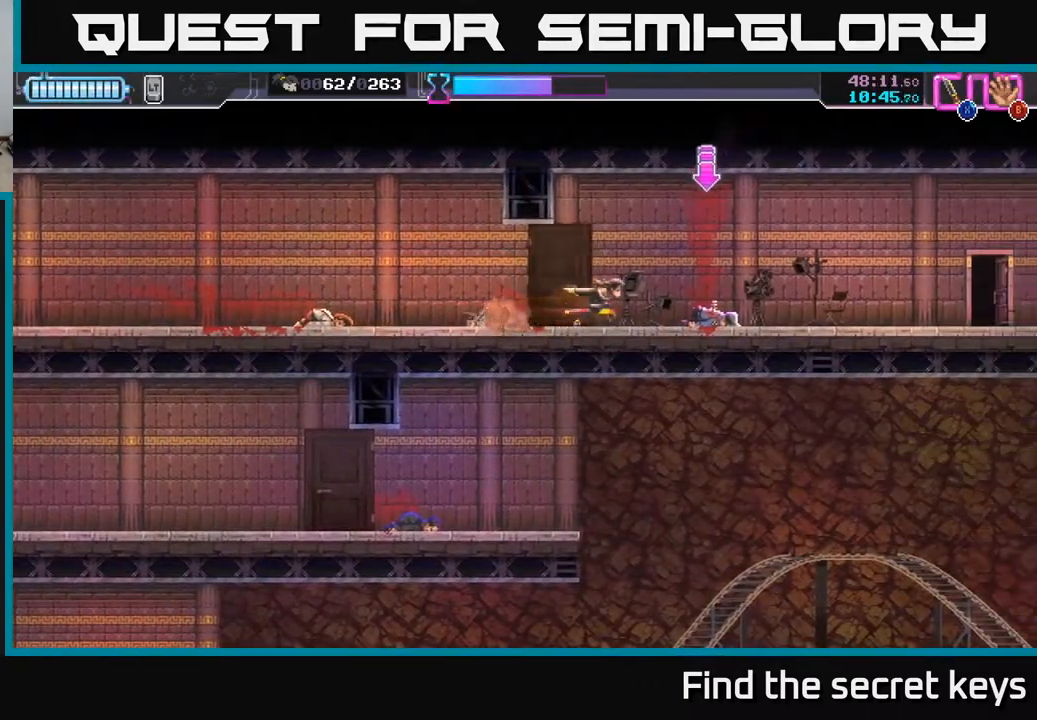
{"buttons": [], "left_stick": "right", "right_stick": "center", "events": [[167, "Y", "down"], [233, "Y", "up"]]}
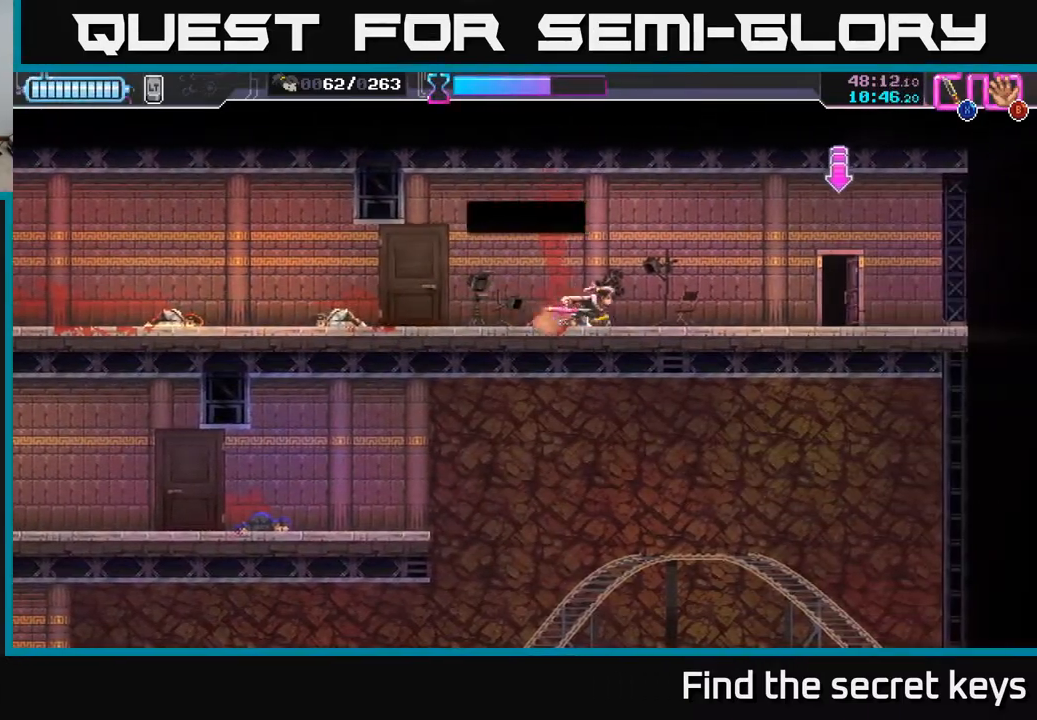
{"buttons": [], "left_stick": "right", "right_stick": "center", "events": []}
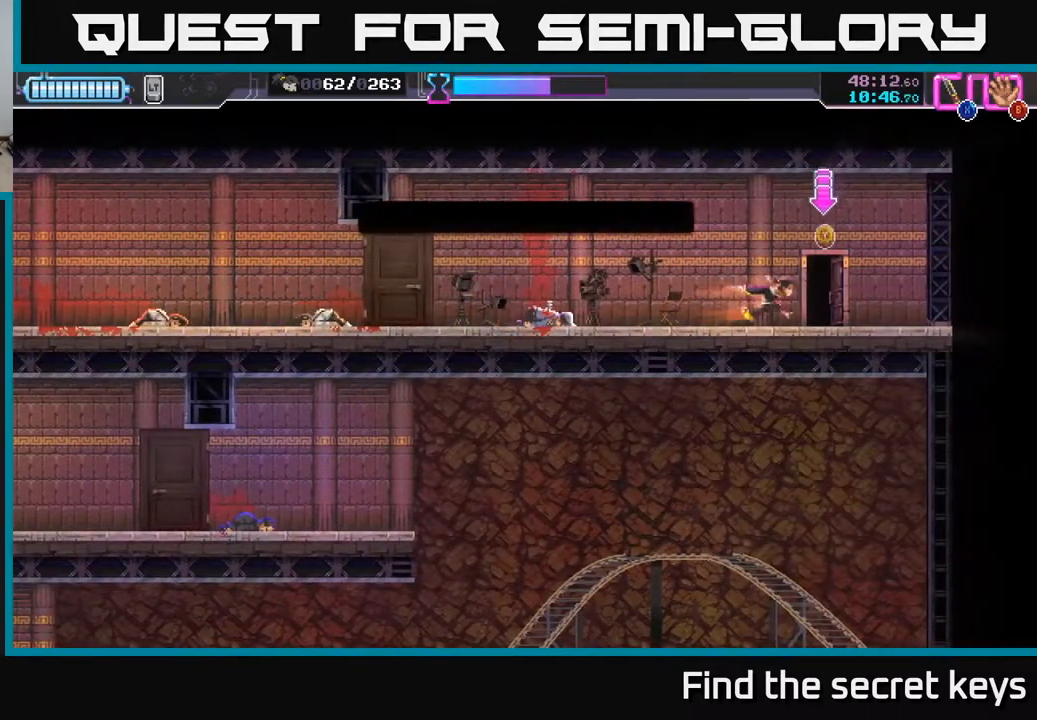
{"buttons": [], "left_stick": "center", "right_stick": "center", "events": [[83, "Y", "down"], [83, "left_stick", "center"], [167, "Y", "up"]]}
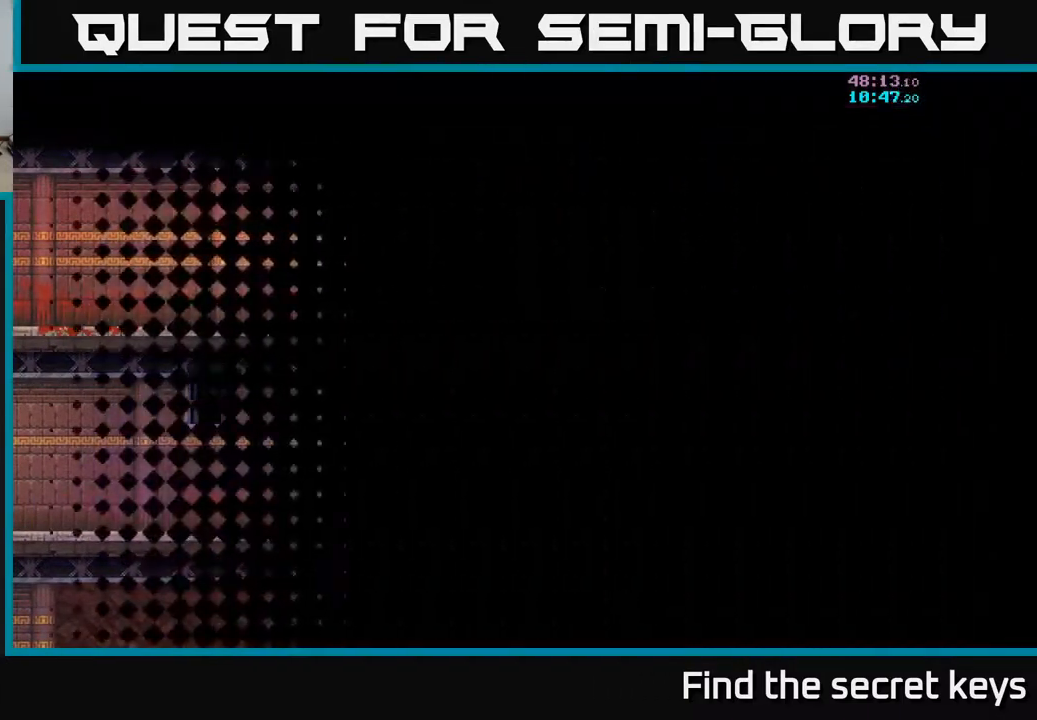
{"buttons": [], "left_stick": "center", "right_stick": "center", "events": []}
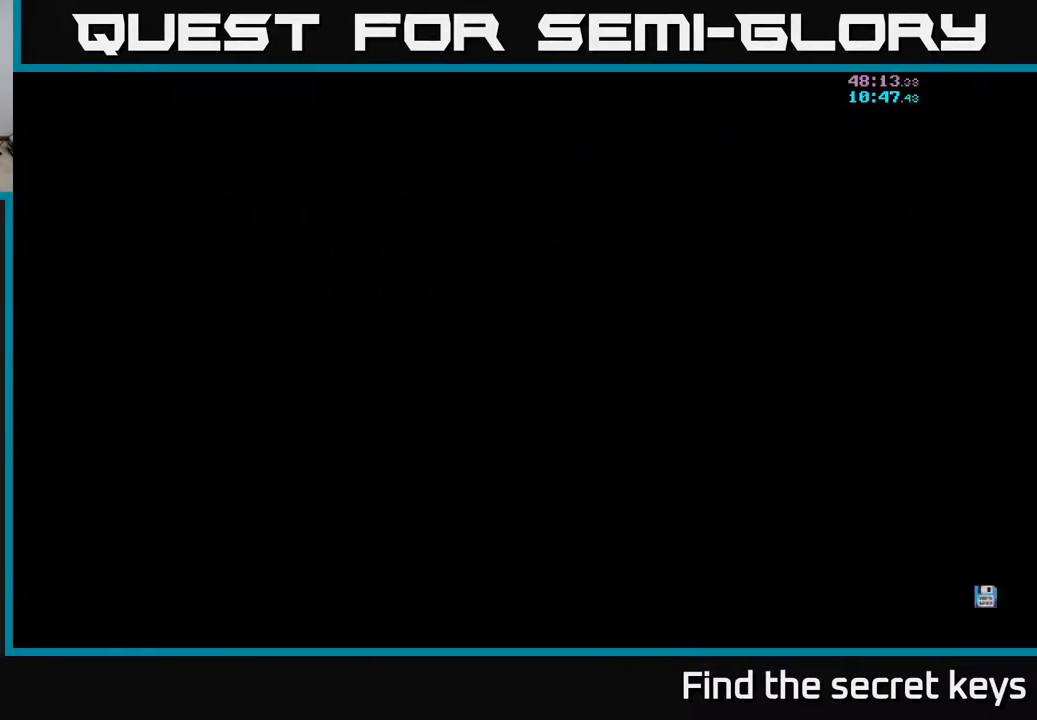
{"buttons": [], "left_stick": "center", "right_stick": "center", "events": []}
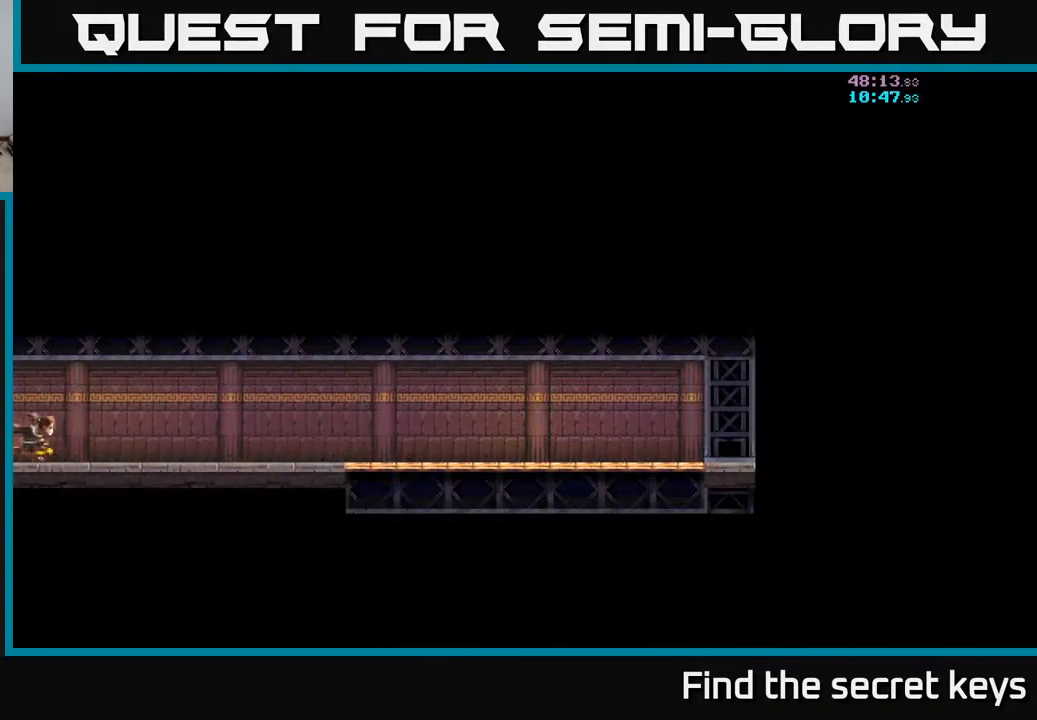
{"buttons": [], "left_stick": "center", "right_stick": "center", "events": []}
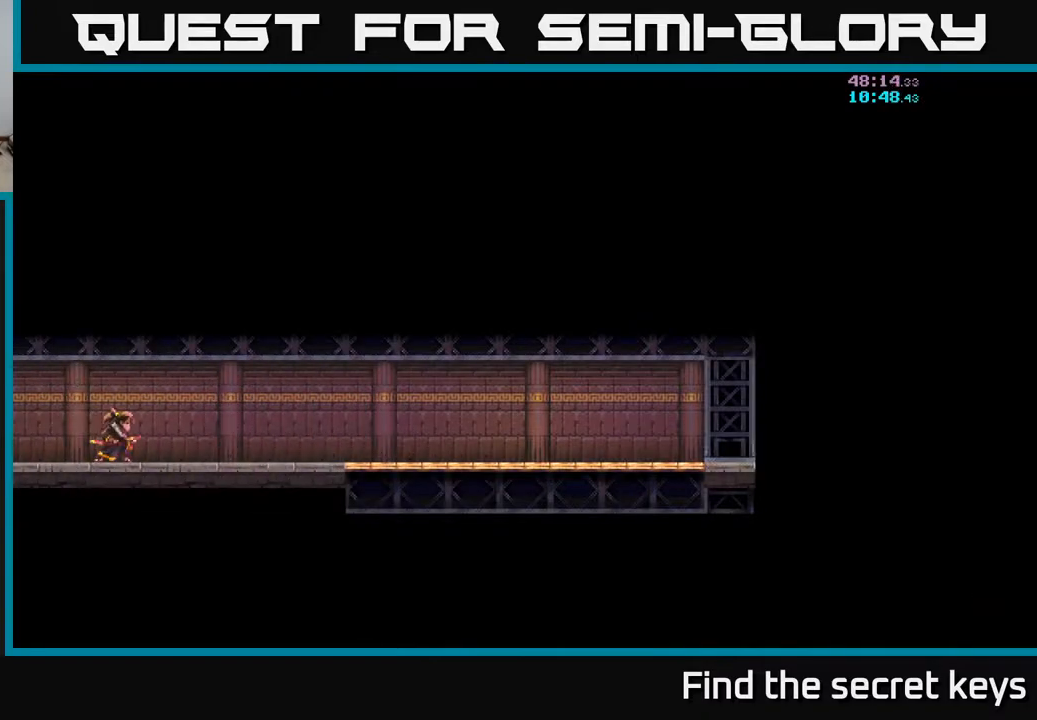
{"buttons": [], "left_stick": "right", "right_stick": "center", "events": [[183, "left_stick", "right"]]}
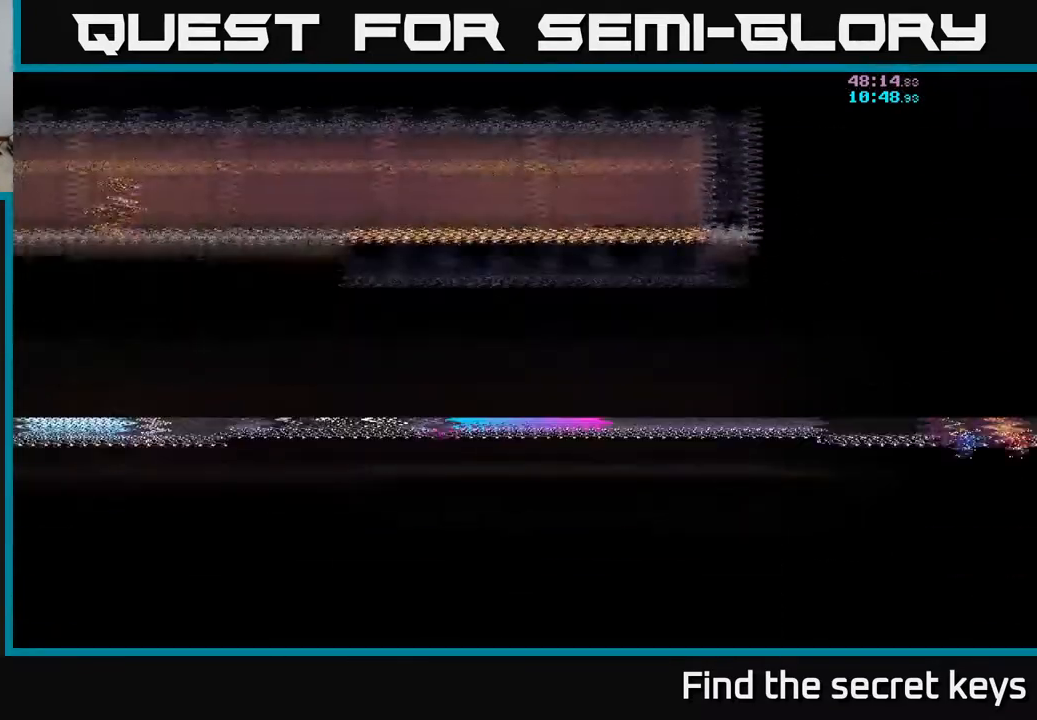
{"buttons": [], "left_stick": "center", "right_stick": "center", "events": [[83, "left_stick", "center"]]}
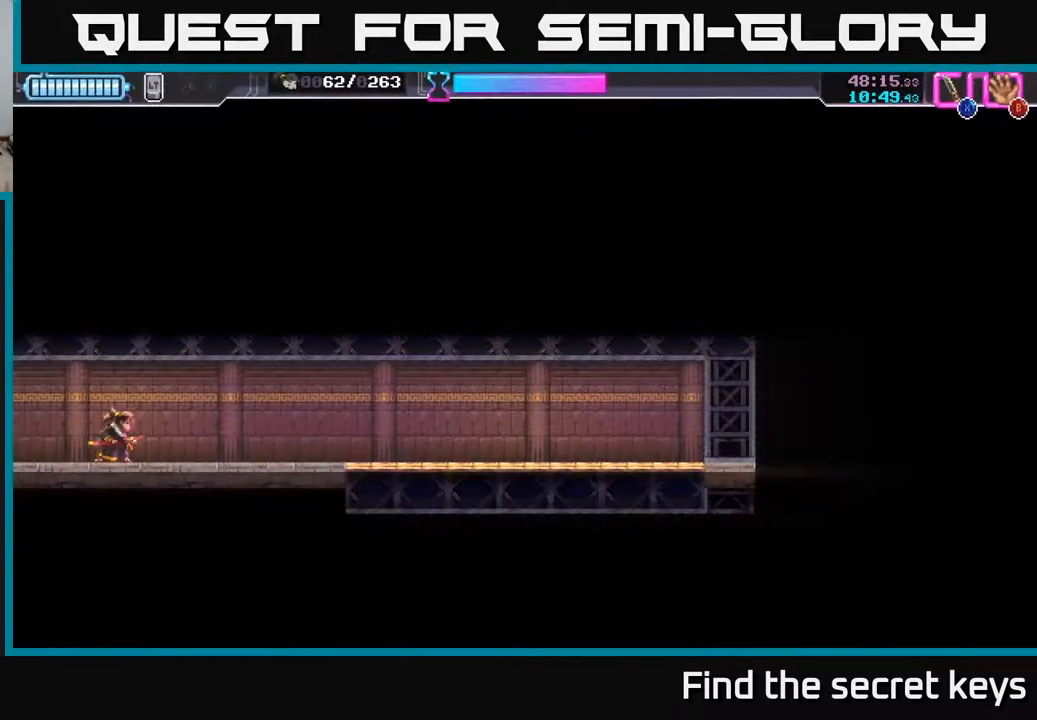
{"buttons": [], "left_stick": "center", "right_stick": "center", "events": []}